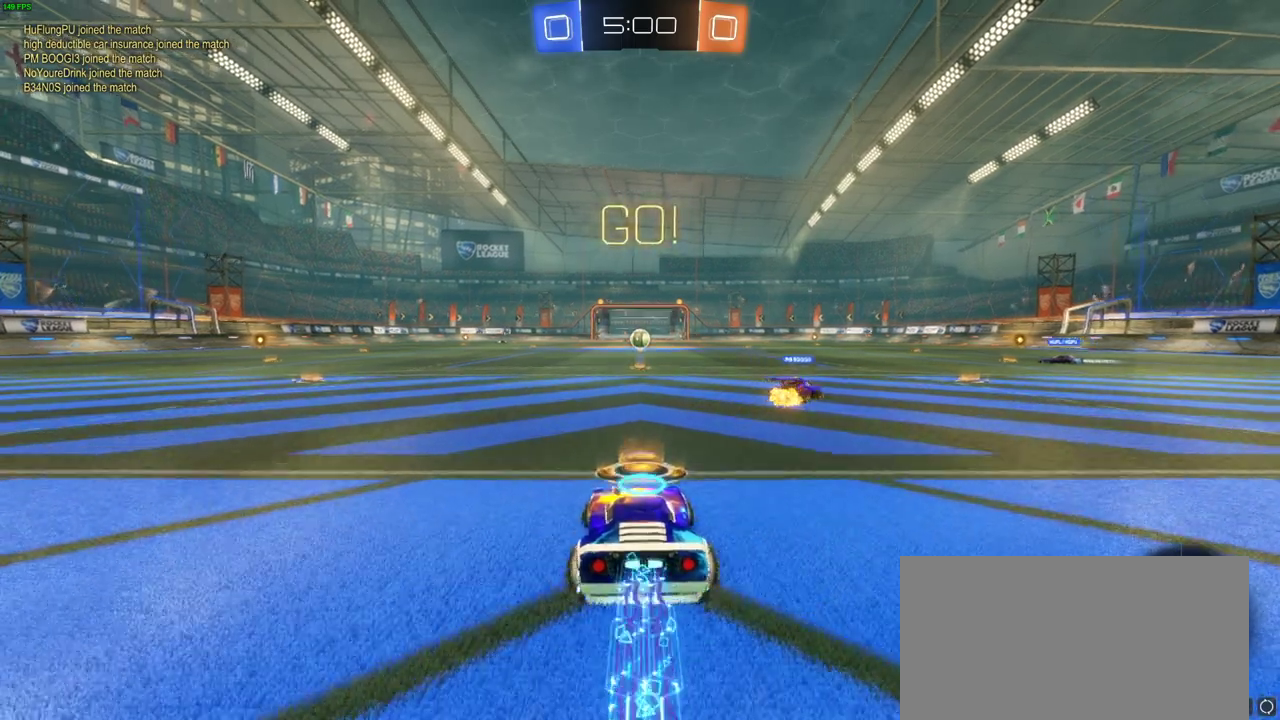
Gameplay with a controller (PlayStation layout); each line is a JSON object with the inputs held at the frame after it. "events" lists button and stick changes between this image and that frame as [ms after this image, input, new state], when the widget could be followed in between. Not read: L1 SELECT.
{"buttons": ["CIRCLE", "R2"], "left_stick": "left", "right_stick": "center", "events": [[150, "left_stick", "left"]]}
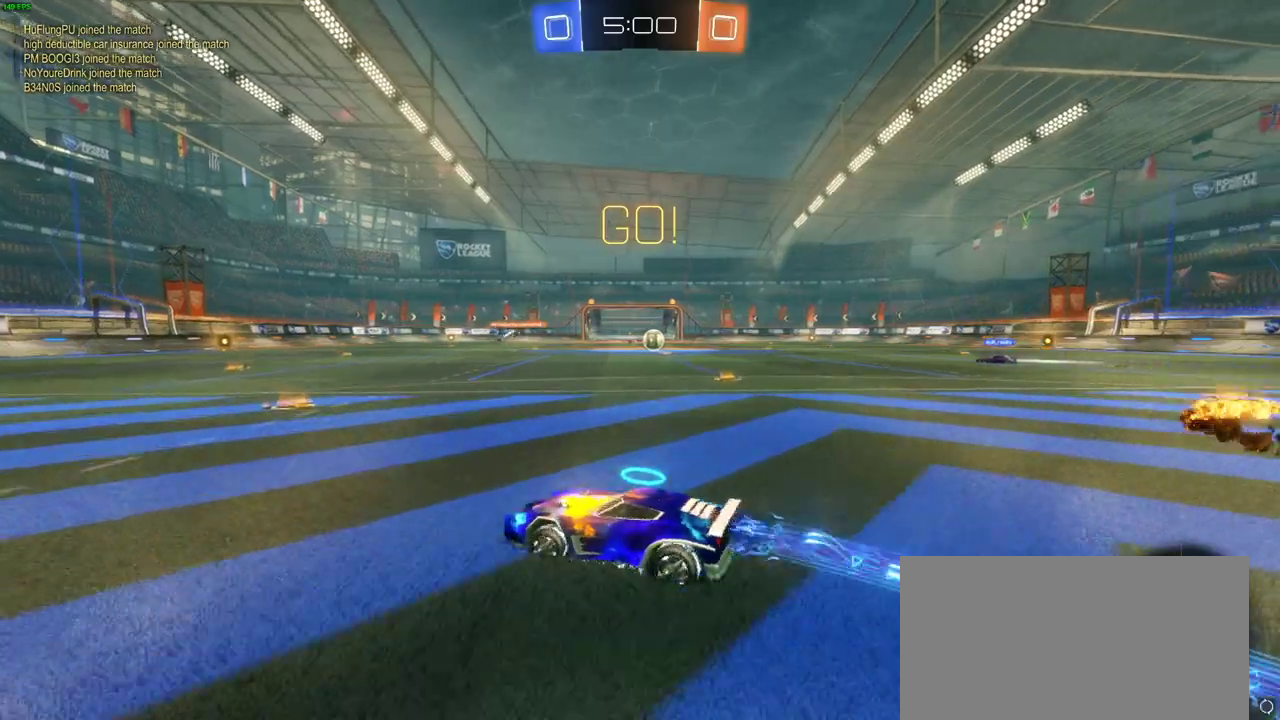
{"buttons": ["R2"], "left_stick": "up", "right_stick": "center", "events": [[150, "CIRCLE", "up"], [167, "CROSS", "down"], [167, "left_stick", "up-left"], [217, "left_stick", "up"], [250, "CROSS", "up"], [300, "CROSS", "down"], [467, "CROSS", "up"]]}
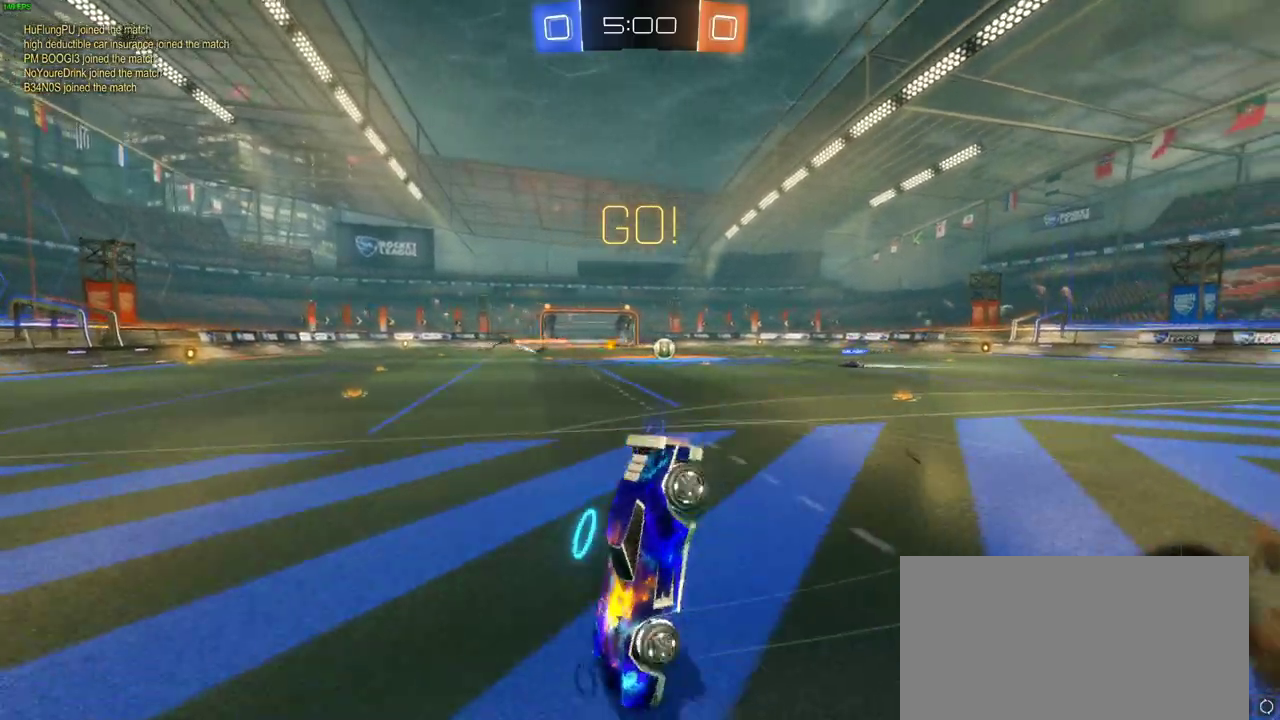
{"buttons": ["R2"], "left_stick": "left", "right_stick": "center", "events": [[33, "TRIANGLE", "down"], [133, "TRIANGLE", "up"], [133, "left_stick", "center"], [500, "left_stick", "left"]]}
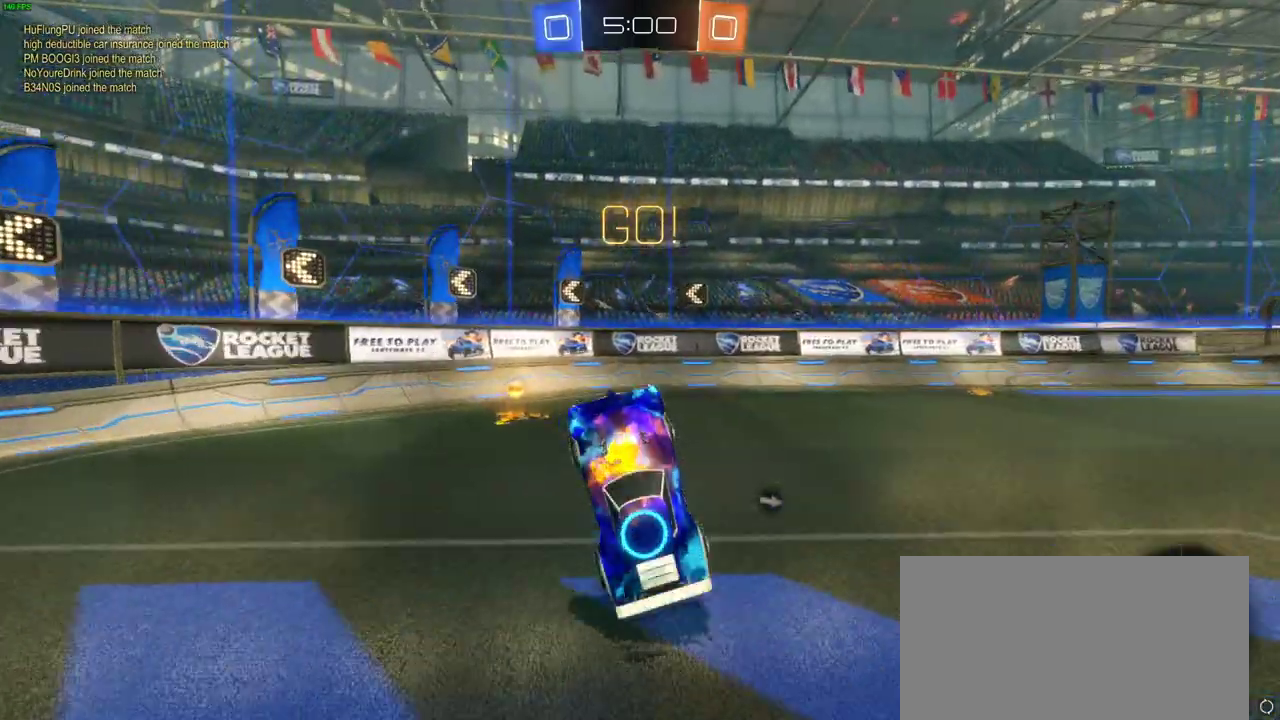
{"buttons": ["R2"], "left_stick": "left", "right_stick": "center", "events": [[183, "TRIANGLE", "down"], [250, "TRIANGLE", "up"]]}
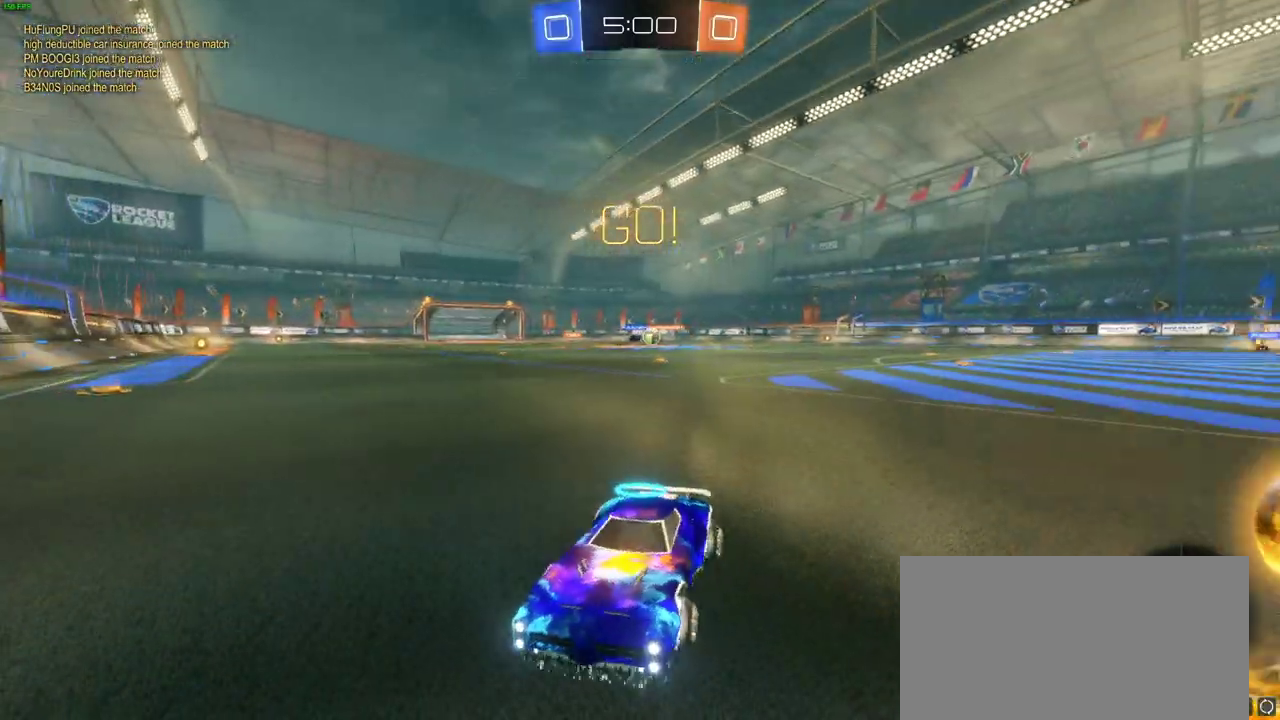
{"buttons": ["R2"], "left_stick": "left", "right_stick": "center", "events": []}
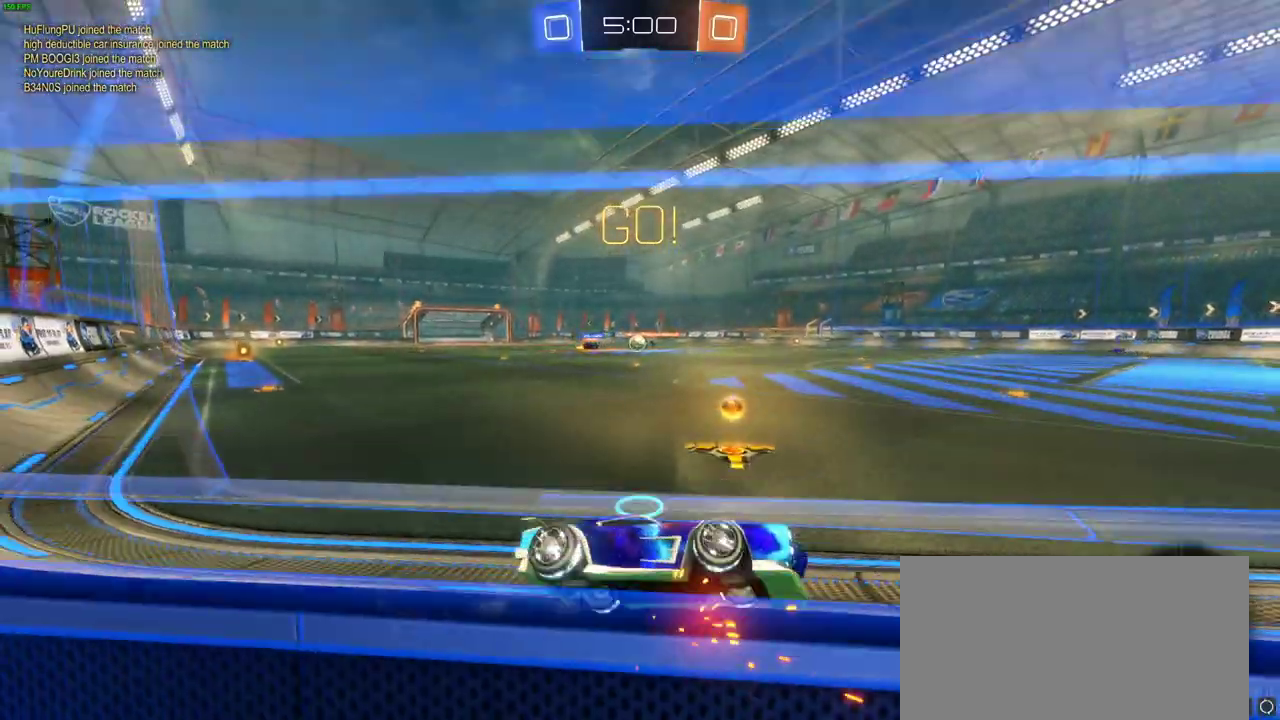
{"buttons": ["R2"], "left_stick": "left", "right_stick": "center", "events": []}
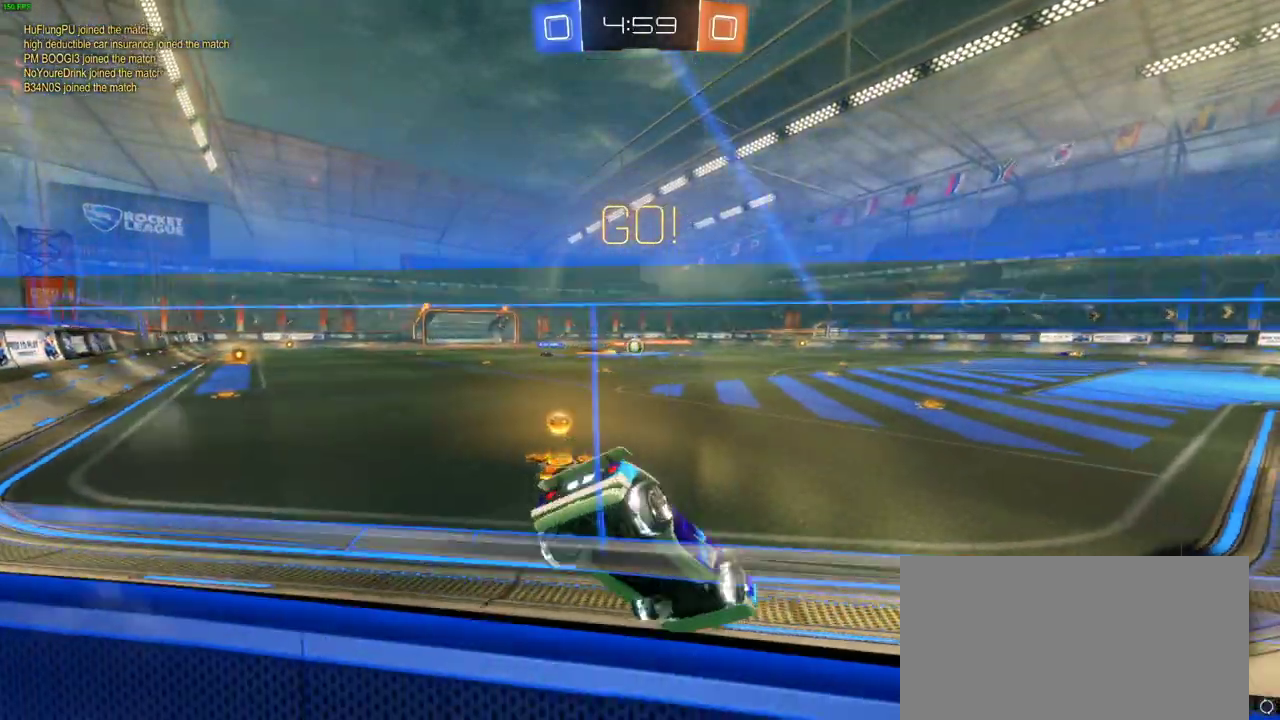
{"buttons": ["CIRCLE", "R2"], "left_stick": "left", "right_stick": "center", "events": [[350, "CIRCLE", "down"]]}
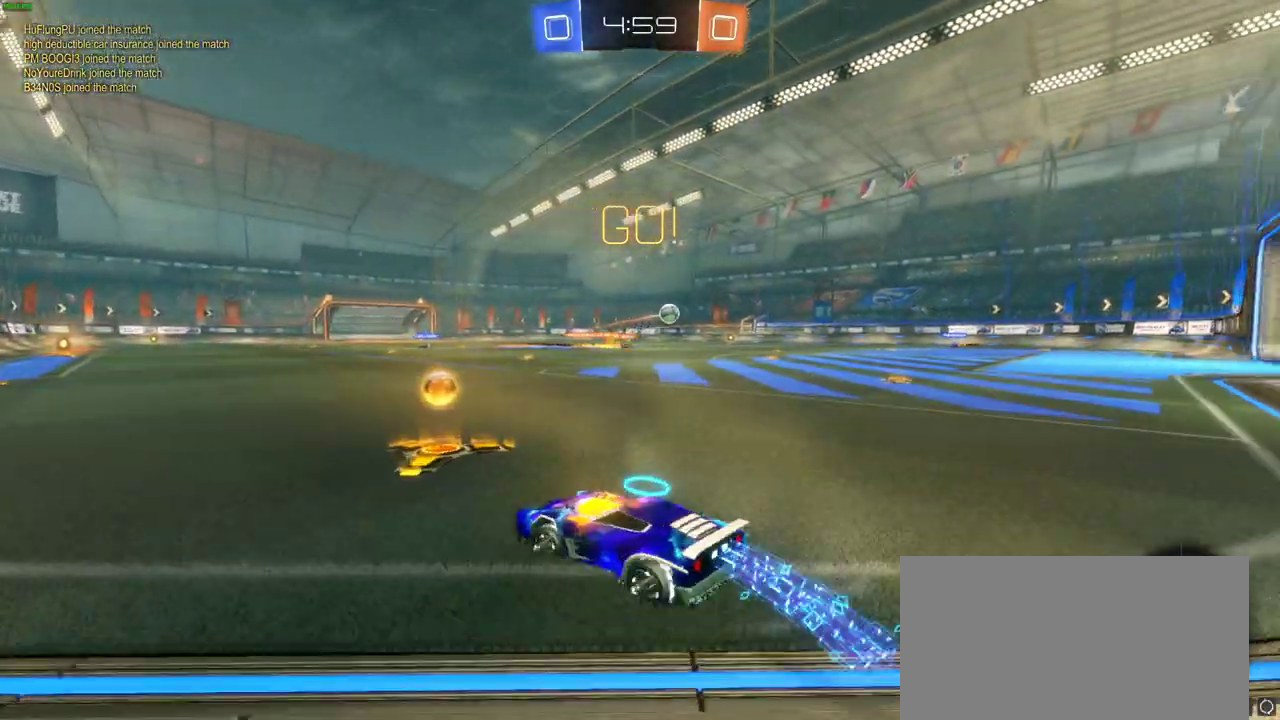
{"buttons": ["CIRCLE", "R2"], "left_stick": "right", "right_stick": "center", "events": [[50, "left_stick", "right"]]}
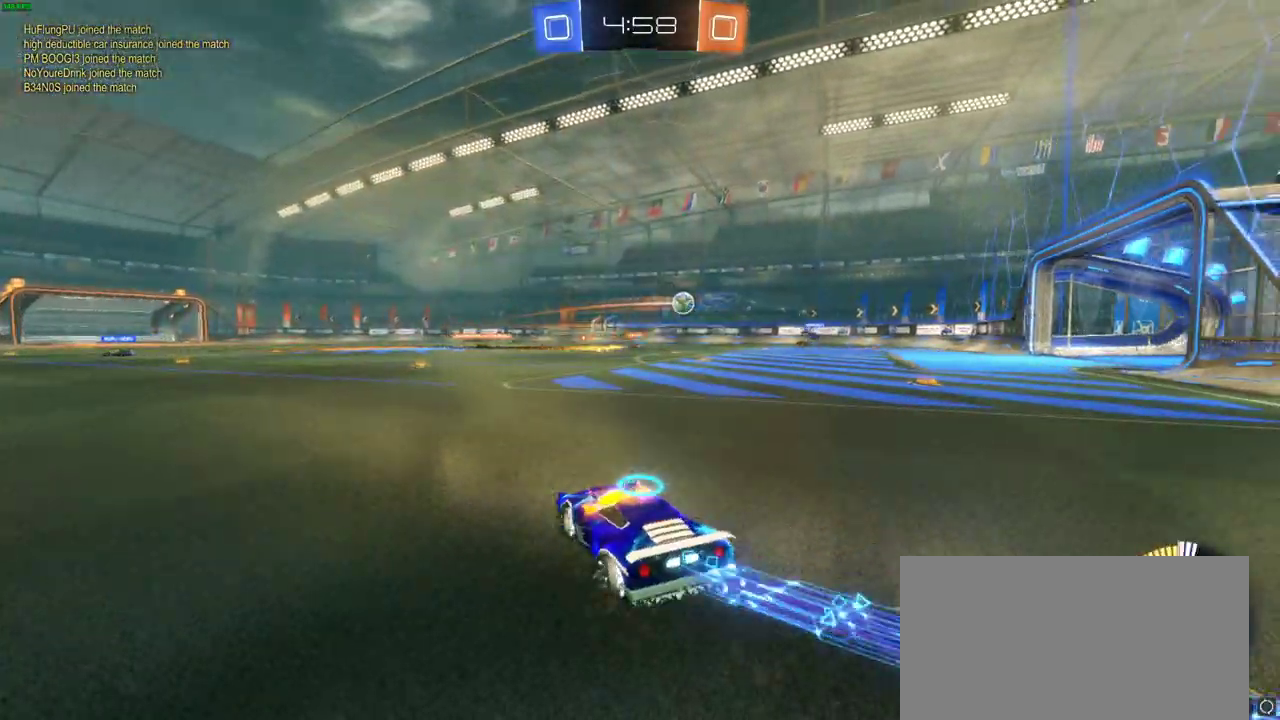
{"buttons": ["CIRCLE", "R2"], "left_stick": "right", "right_stick": "center", "events": []}
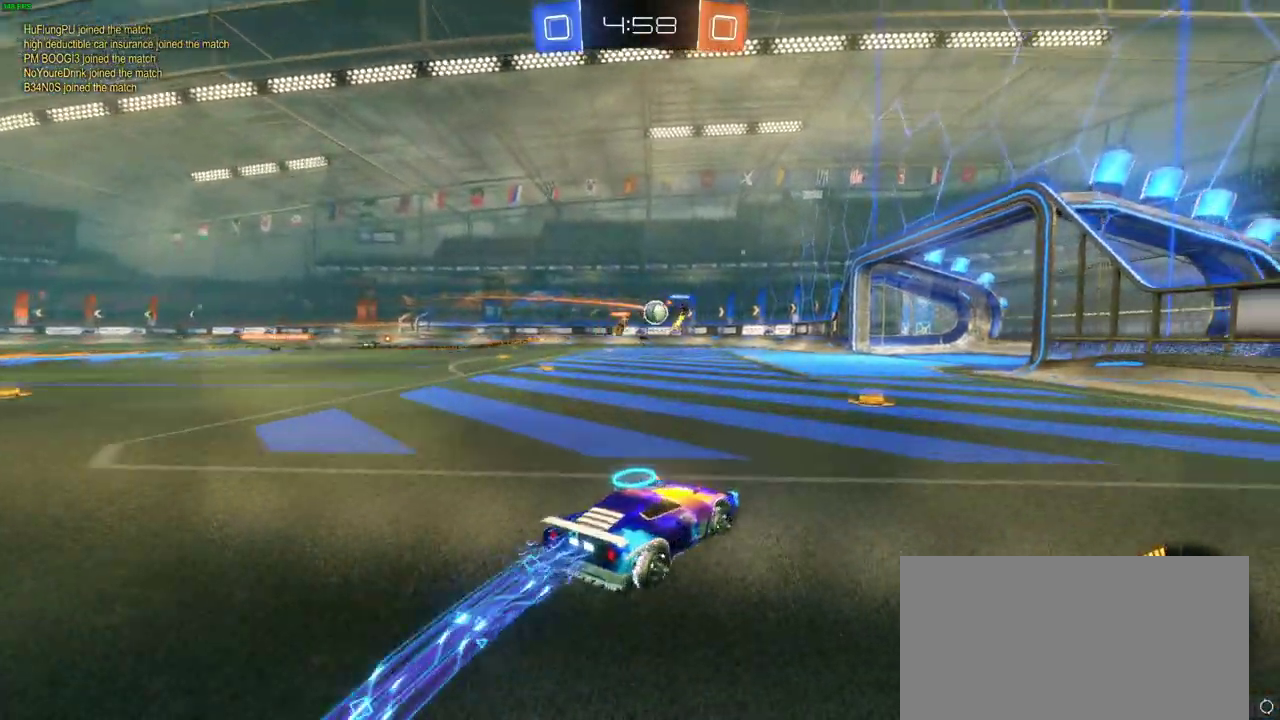
{"buttons": ["CIRCLE", "R2"], "left_stick": "up-left", "right_stick": "center", "events": [[67, "left_stick", "center"], [183, "left_stick", "up-left"], [300, "CIRCLE", "up"], [467, "CIRCLE", "down"]]}
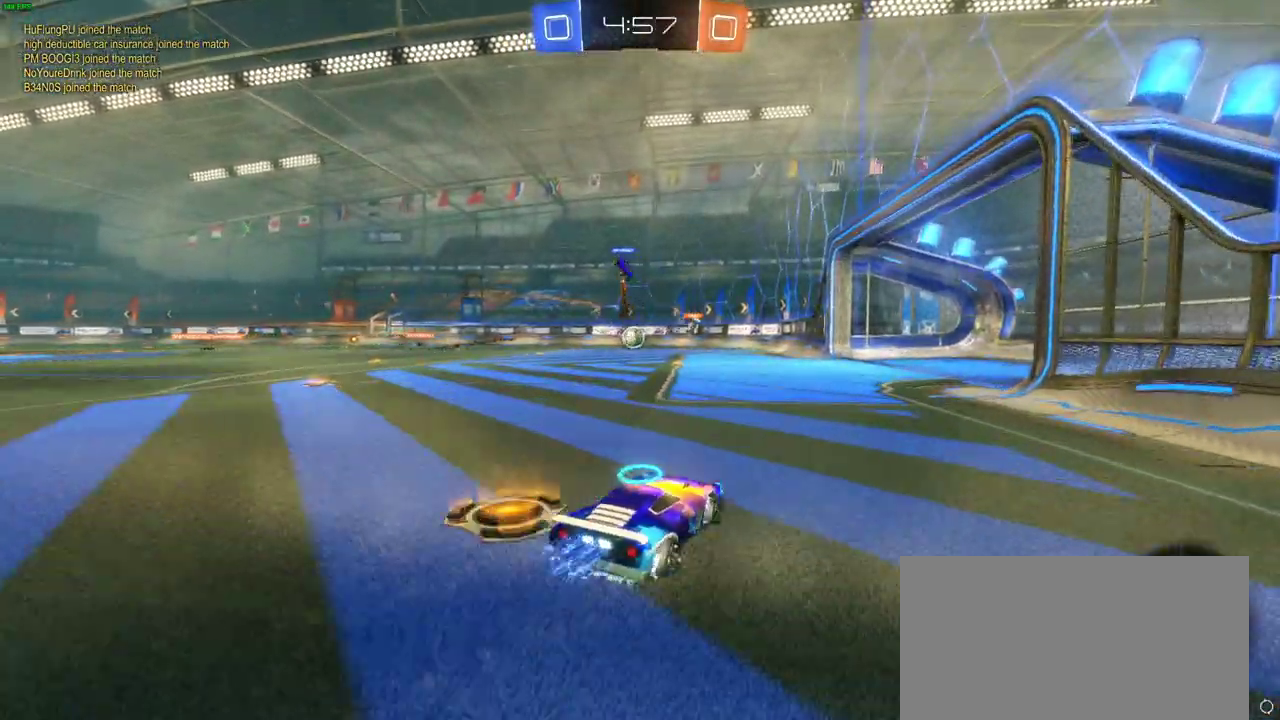
{"buttons": ["CROSS", "R2"], "left_stick": "up", "right_stick": "center", "events": [[33, "left_stick", "center"], [200, "left_stick", "up-left"], [433, "CROSS", "down"], [433, "left_stick", "up"], [467, "CIRCLE", "up"]]}
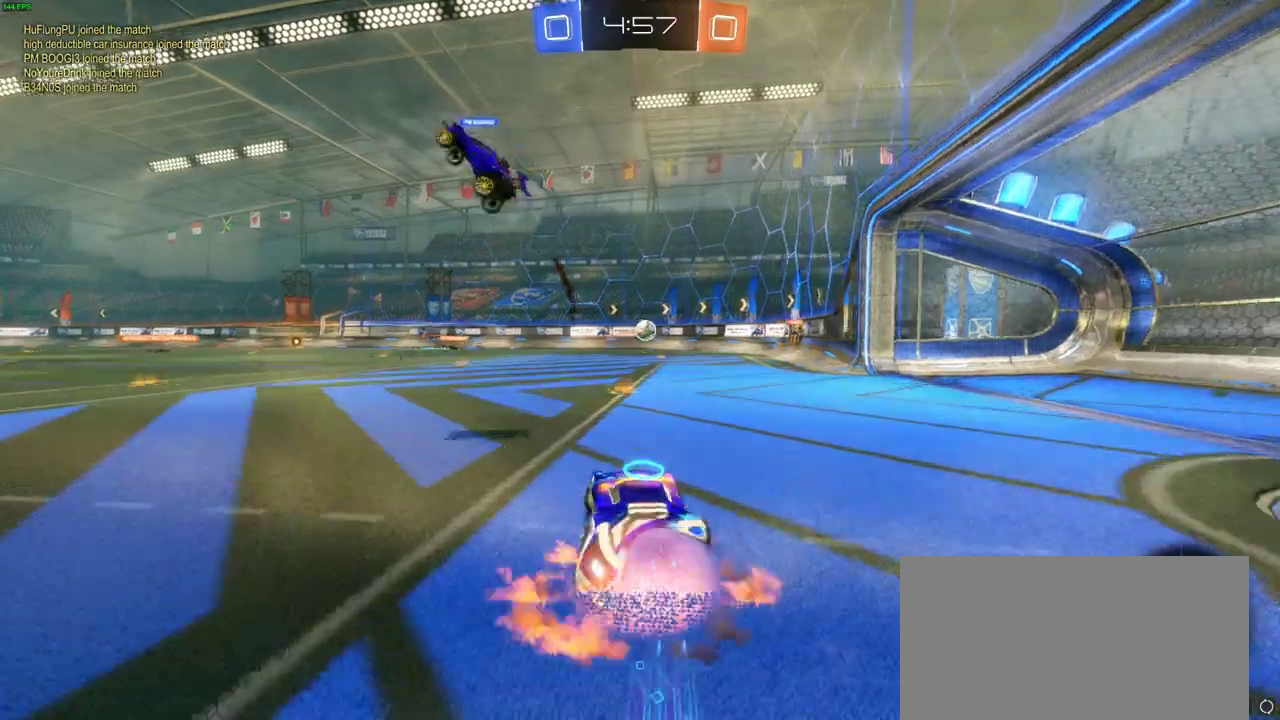
{"buttons": ["R2"], "left_stick": "up-right", "right_stick": "center", "events": [[33, "CROSS", "up"], [100, "CROSS", "down"], [133, "left_stick", "up-right"], [167, "CROSS", "up"], [233, "CROSS", "down"], [333, "CROSS", "up"]]}
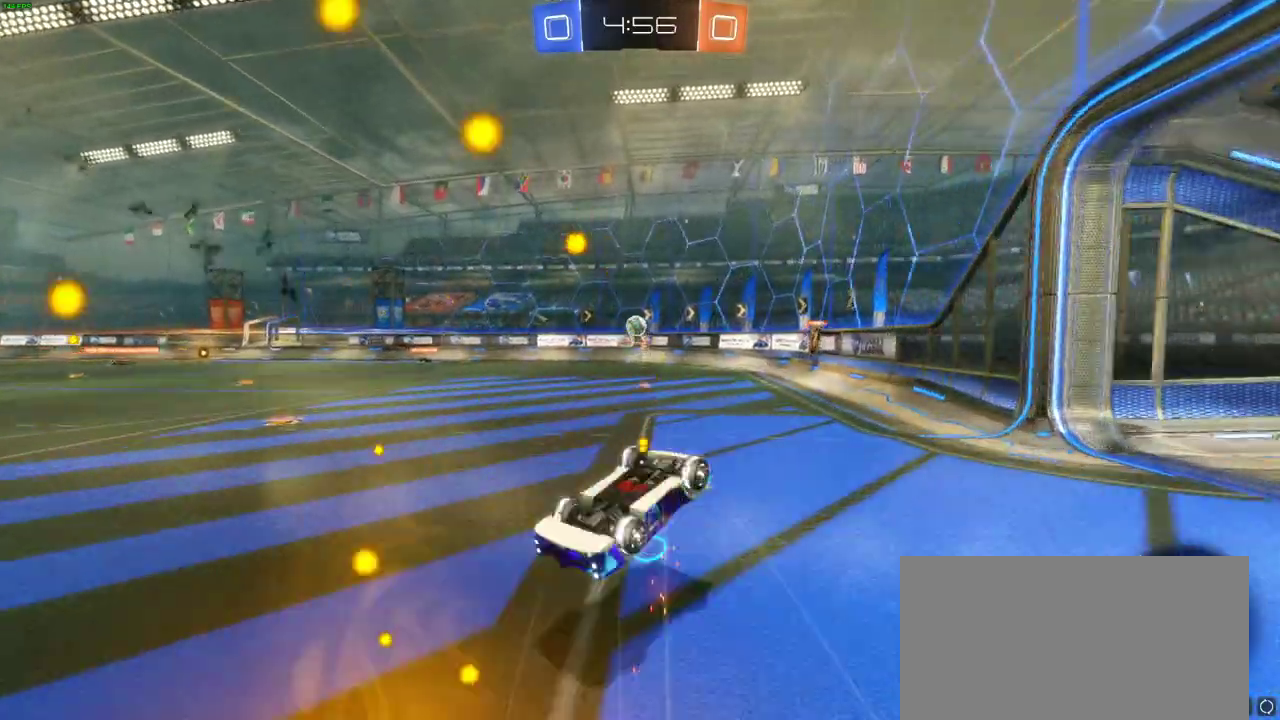
{"buttons": ["R2"], "left_stick": "right", "right_stick": "center", "events": [[133, "left_stick", "center"], [217, "R2", "up"], [300, "R2", "down"], [433, "left_stick", "right"]]}
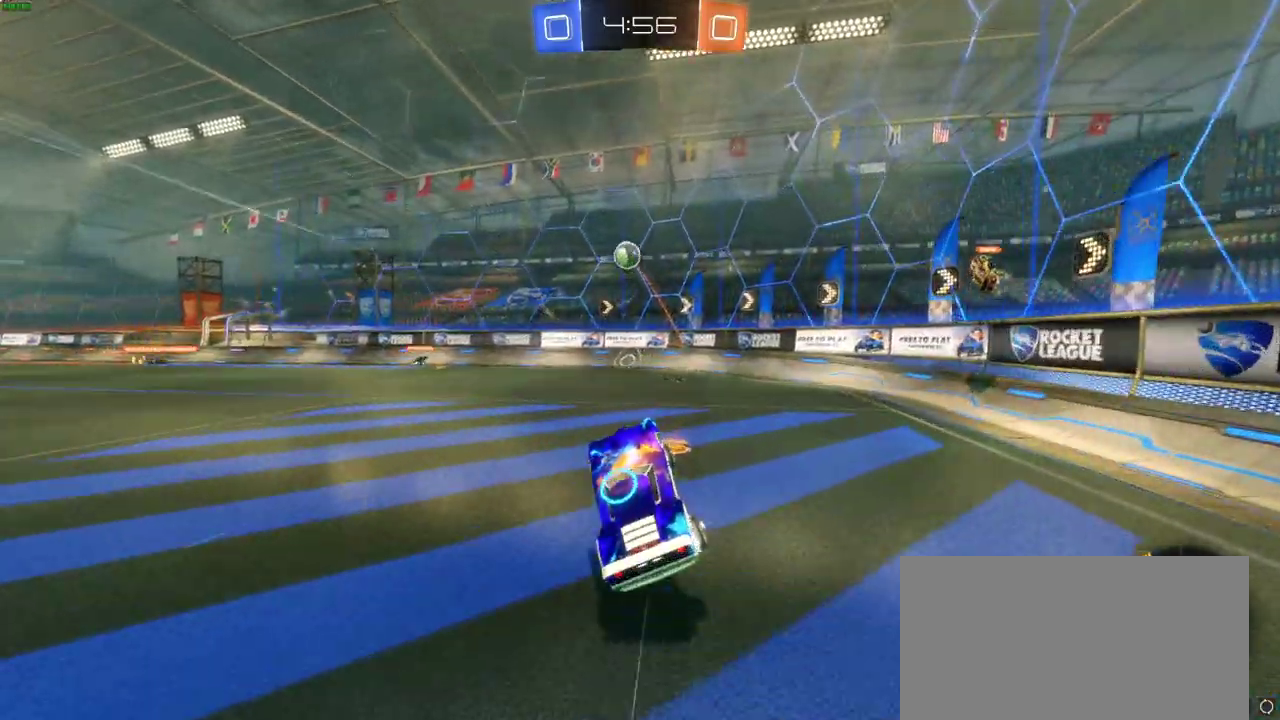
{"buttons": [], "left_stick": "right", "right_stick": "center", "events": [[400, "R2", "up"]]}
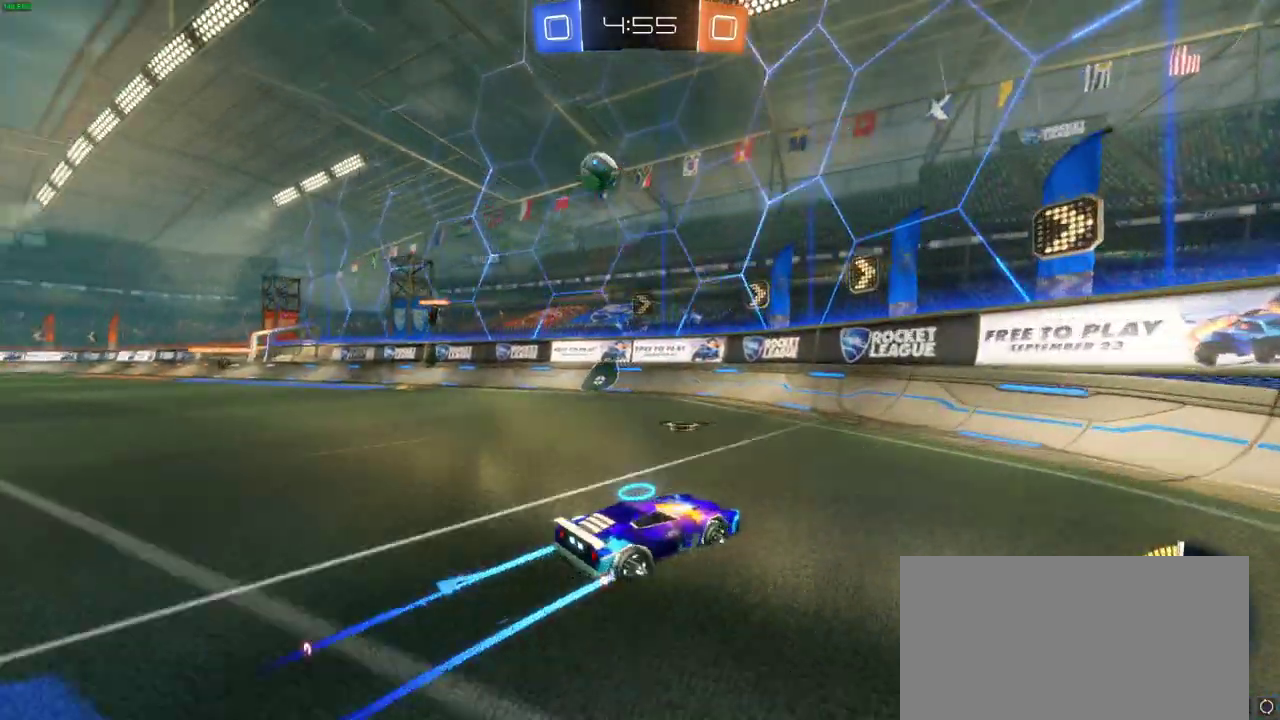
{"buttons": ["R2"], "left_stick": "right", "right_stick": "center", "events": [[300, "R2", "down"]]}
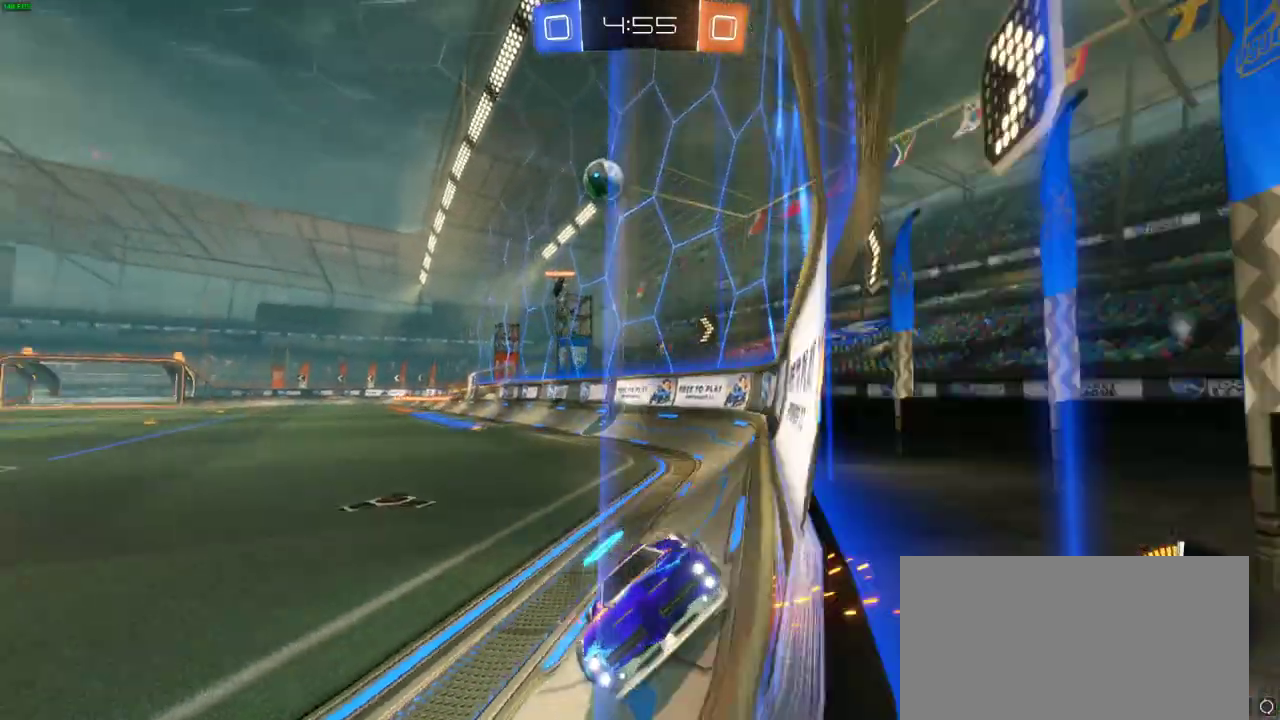
{"buttons": ["R2"], "left_stick": "left", "right_stick": "center", "events": [[67, "left_stick", "center"], [133, "left_stick", "left"]]}
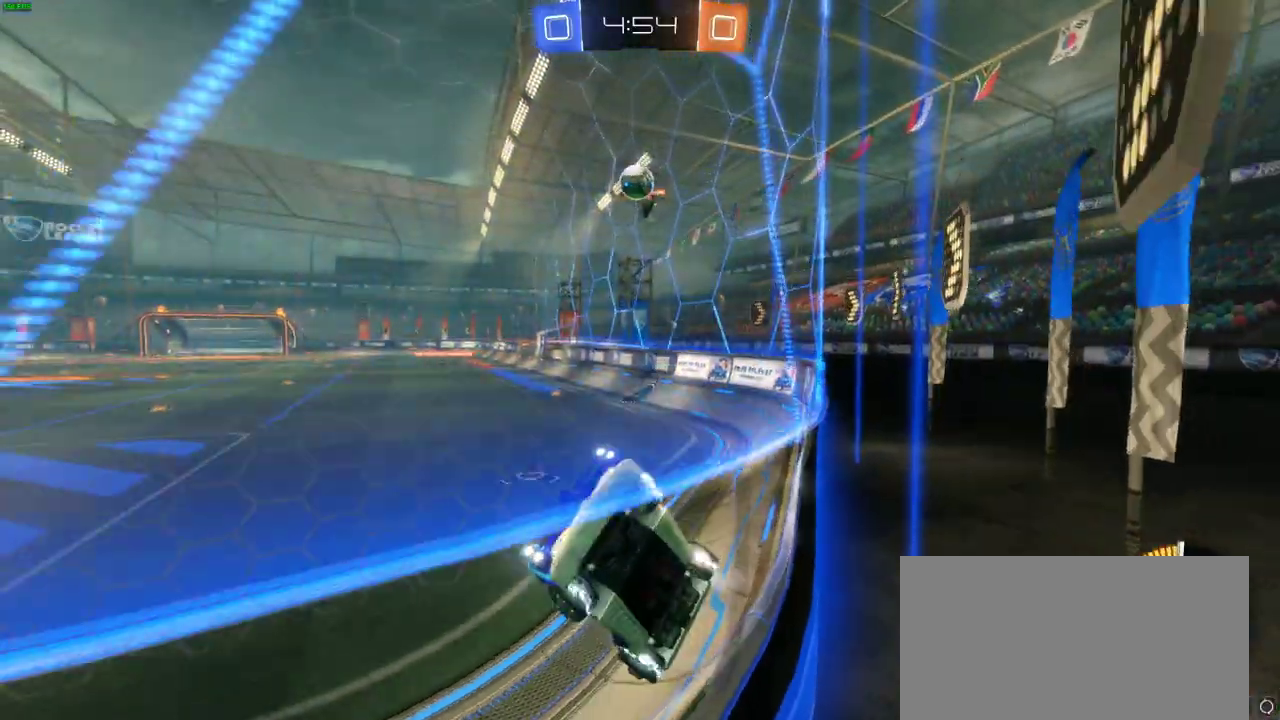
{"buttons": ["R2"], "left_stick": "center", "right_stick": "center", "events": [[83, "left_stick", "center"], [333, "left_stick", "right"], [433, "left_stick", "center"]]}
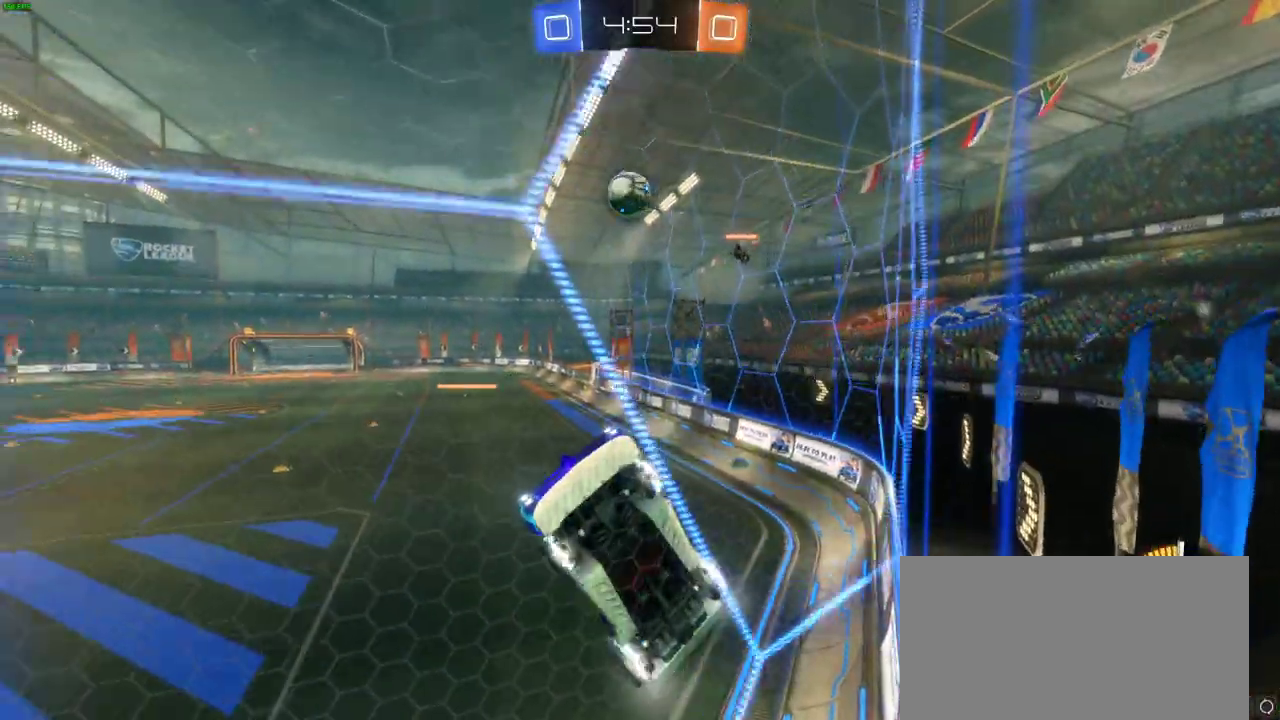
{"buttons": ["R2"], "left_stick": "center", "right_stick": "center", "events": [[150, "left_stick", "right"], [167, "R2", "up"], [283, "L2", "down"], [333, "left_stick", "center"], [383, "L2", "up"], [417, "R2", "down"]]}